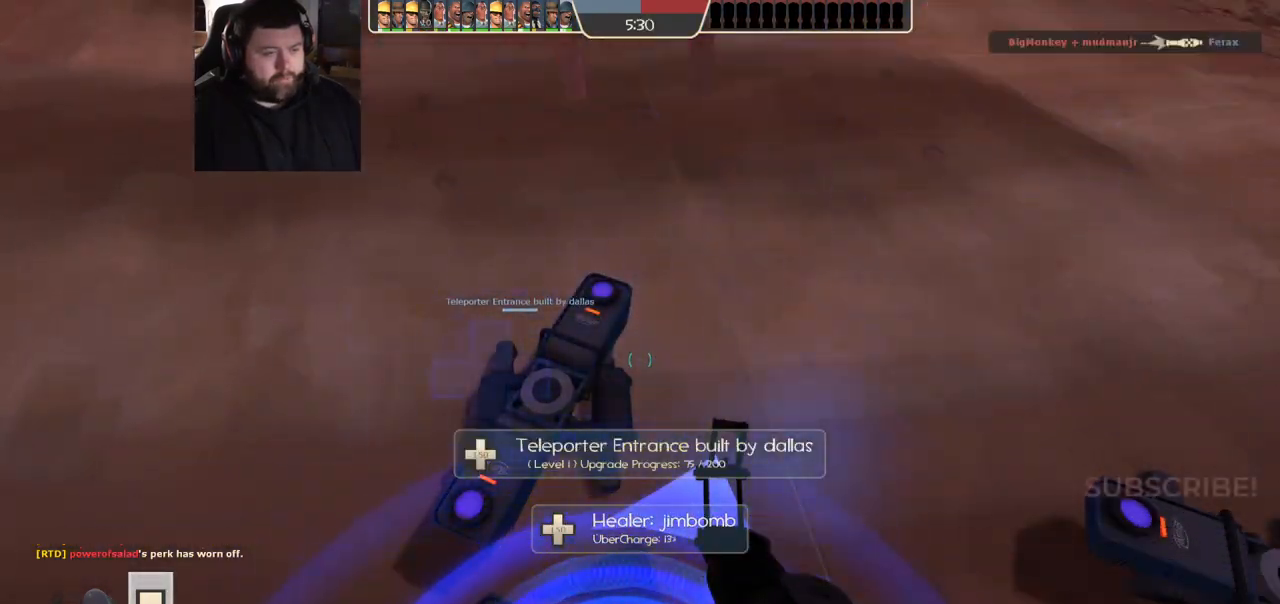
Gameplay with a controller (PlayStation layout); each line is a JSON object with the inputs held at the frame after it. "events" lists button and stick changes between this image and that frame as [ms after this image, input, new state], when the widget could be followed in between.
{"buttons": [], "left_stick": "center", "right_stick": "center", "events": [[50, "SQUARE", "up"], [133, "SQUARE", "down"], [217, "SQUARE", "up"]]}
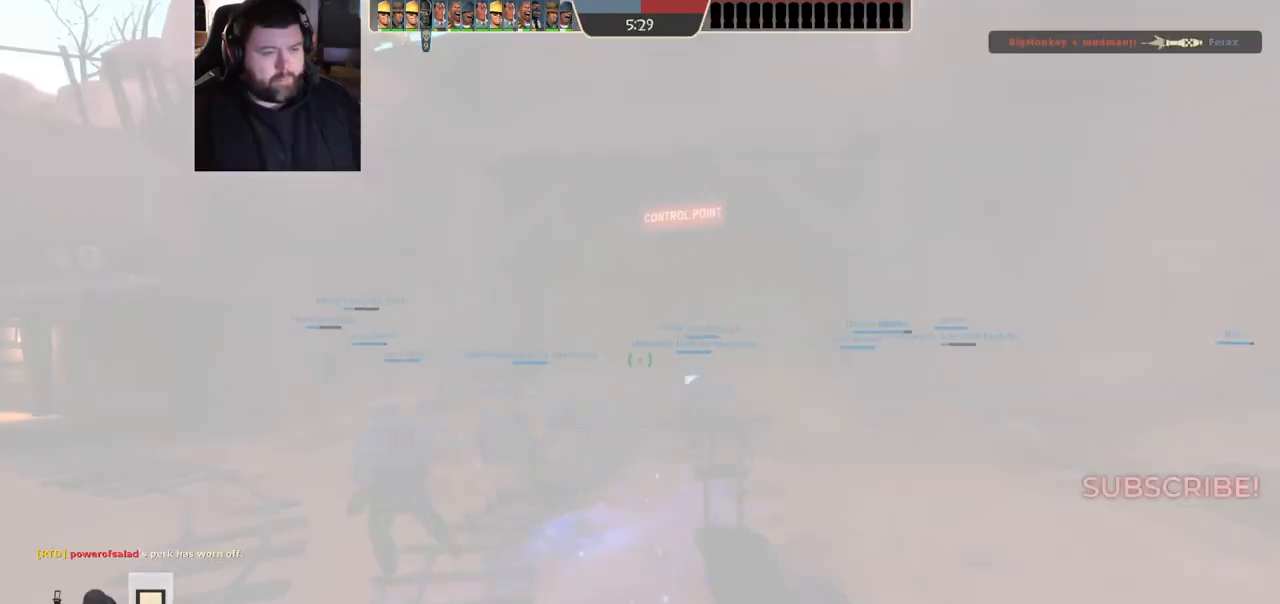
{"buttons": [], "left_stick": "up-right", "right_stick": "center", "events": [[33, "left_stick", "up-right"], [33, "right_stick", "left"], [133, "right_stick", "center"], [250, "SQUARE", "down"], [300, "SQUARE", "up"], [367, "SQUARE", "down"], [467, "SQUARE", "up"]]}
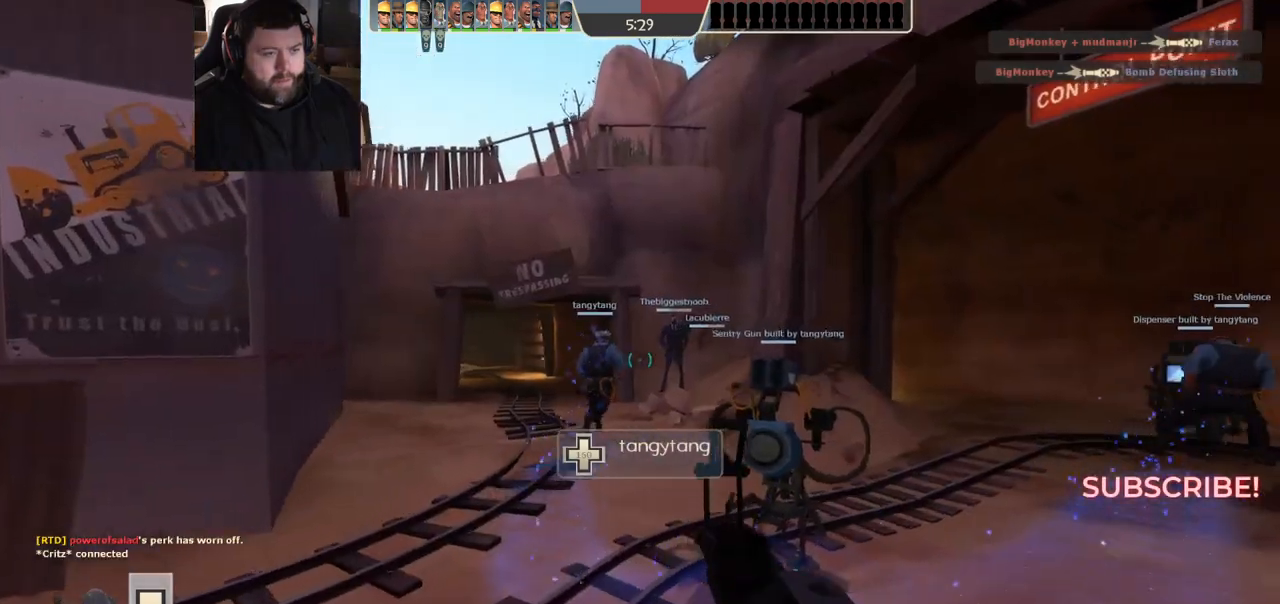
{"buttons": ["SQUARE"], "left_stick": "up-left", "right_stick": "center", "events": [[300, "right_stick", "right"], [317, "left_stick", "up"], [367, "right_stick", "center"], [417, "left_stick", "up-left"], [500, "SQUARE", "down"]]}
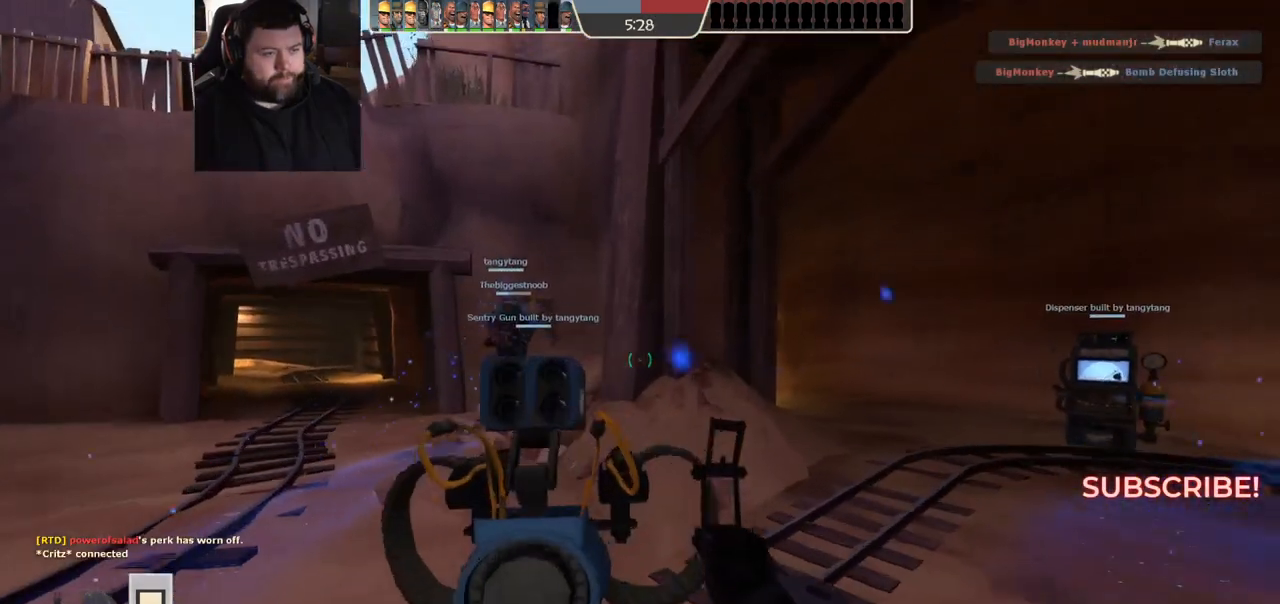
{"buttons": [], "left_stick": "up", "right_stick": "left", "events": [[83, "SQUARE", "up"], [233, "R3", "down"], [317, "R3", "up"], [317, "right_stick", "up-left"], [383, "right_stick", "left"], [433, "left_stick", "up"]]}
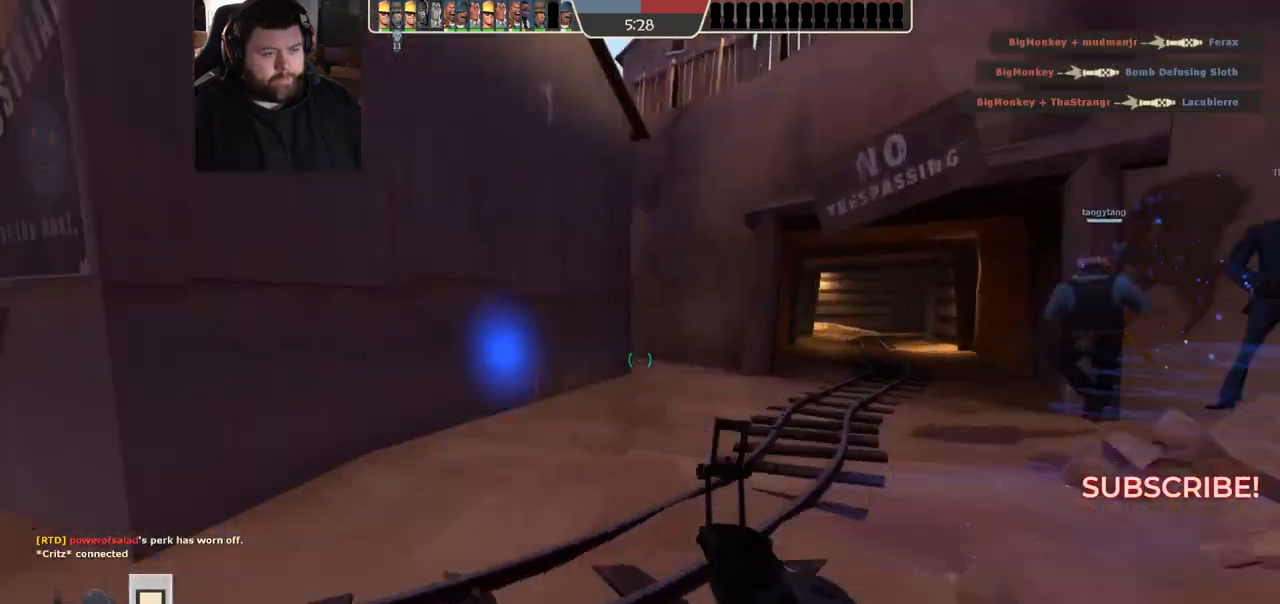
{"buttons": [], "left_stick": "up-right", "right_stick": "center", "events": [[33, "right_stick", "center"], [133, "SQUARE", "down"], [167, "left_stick", "up-right"], [200, "SQUARE", "up"], [283, "SQUARE", "down"], [350, "SQUARE", "up"]]}
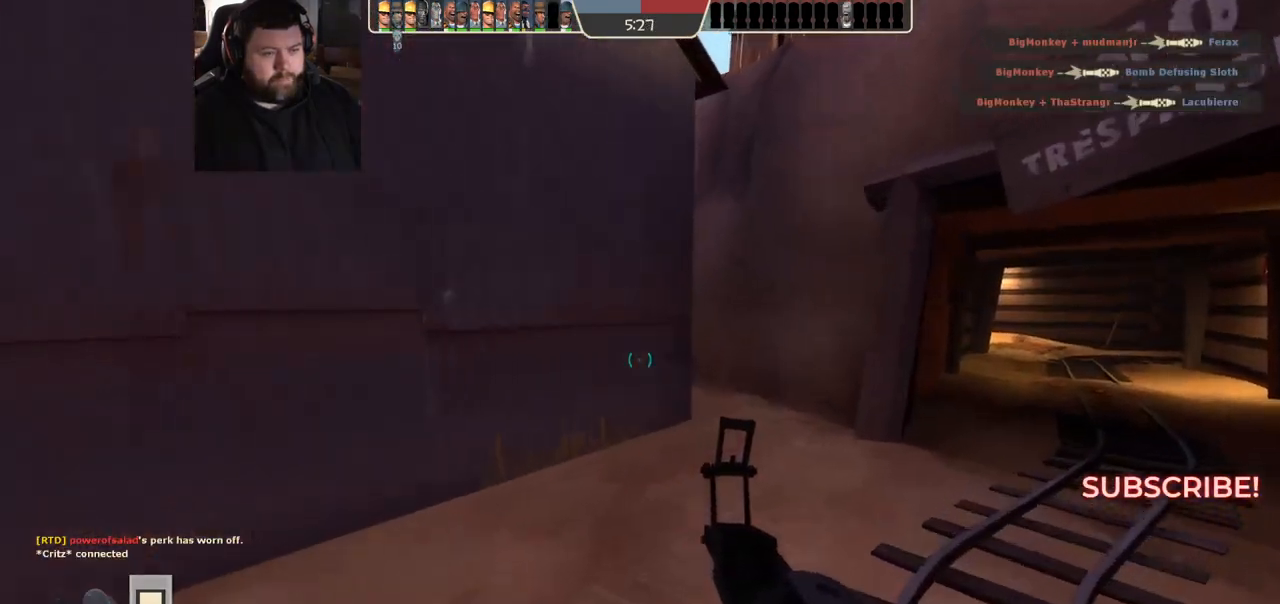
{"buttons": [], "left_stick": "up-right", "right_stick": "center", "events": [[83, "right_stick", "right"], [150, "right_stick", "center"], [250, "SQUARE", "down"], [317, "SQUARE", "up"], [400, "SQUARE", "down"], [467, "SQUARE", "up"]]}
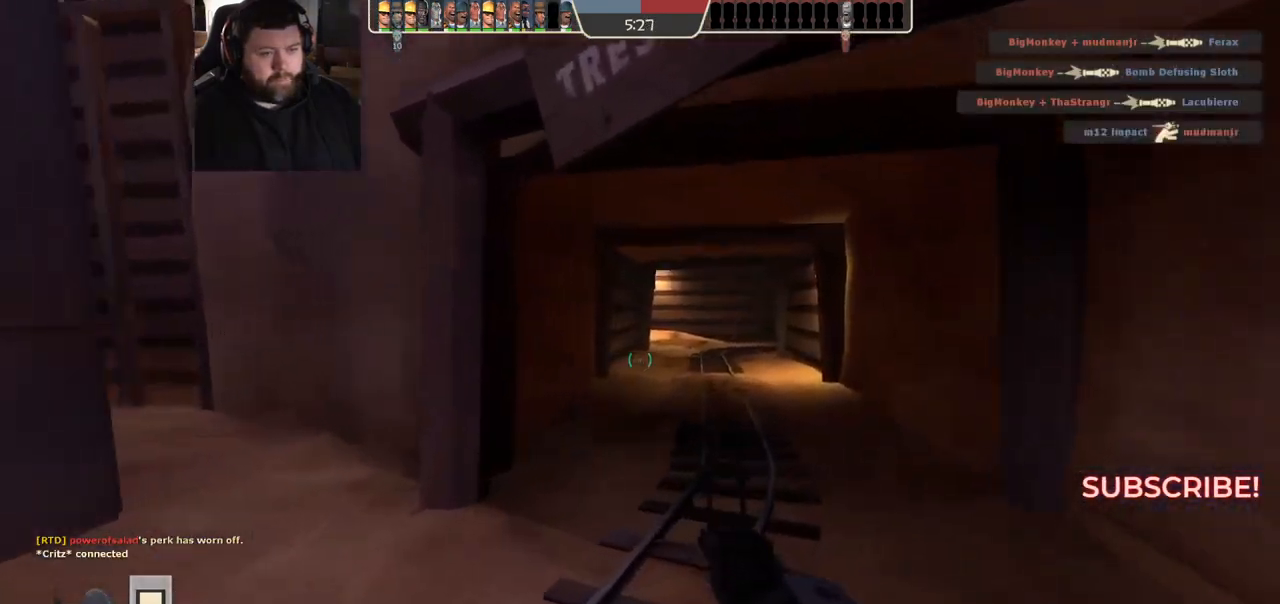
{"buttons": ["SQUARE"], "left_stick": "up", "right_stick": "center", "events": [[50, "SQUARE", "down"], [133, "SQUARE", "up"], [317, "right_stick", "right"], [350, "left_stick", "up"], [400, "right_stick", "center"], [500, "SQUARE", "down"]]}
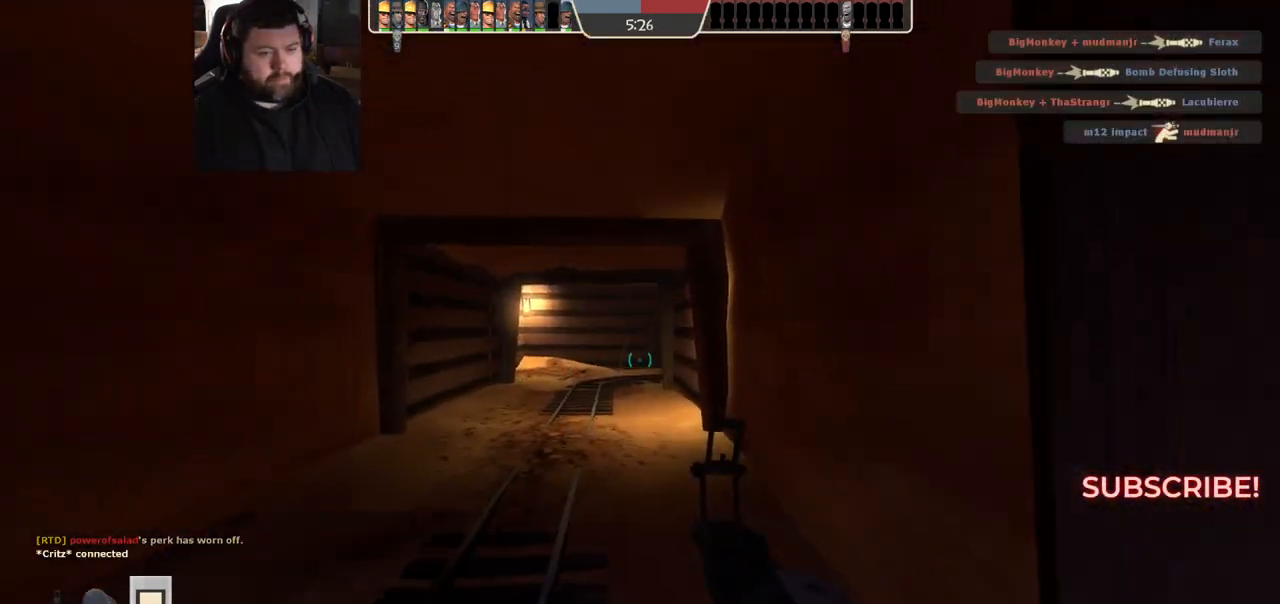
{"buttons": ["SQUARE"], "left_stick": "up", "right_stick": "center", "events": [[67, "SQUARE", "up"], [150, "SQUARE", "down"], [217, "SQUARE", "up"], [300, "SQUARE", "down"], [350, "SQUARE", "up"], [450, "SQUARE", "down"]]}
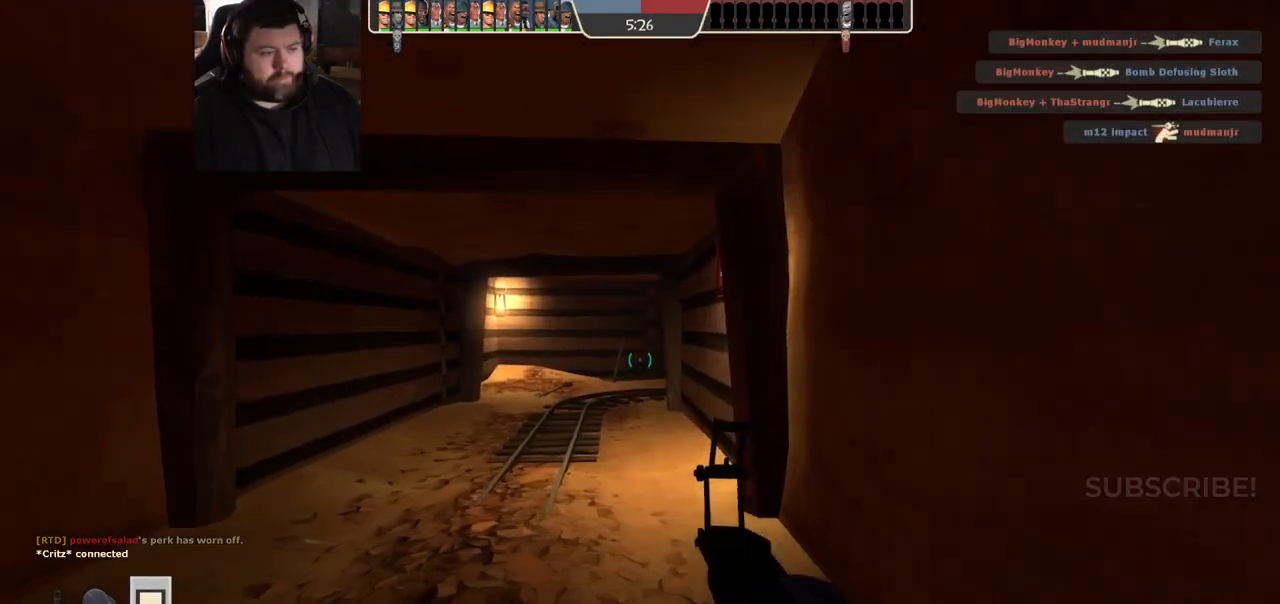
{"buttons": [], "left_stick": "up-left", "right_stick": "center", "events": [[17, "SQUARE", "up"], [350, "R3", "down"], [433, "R3", "up"], [467, "left_stick", "up-left"]]}
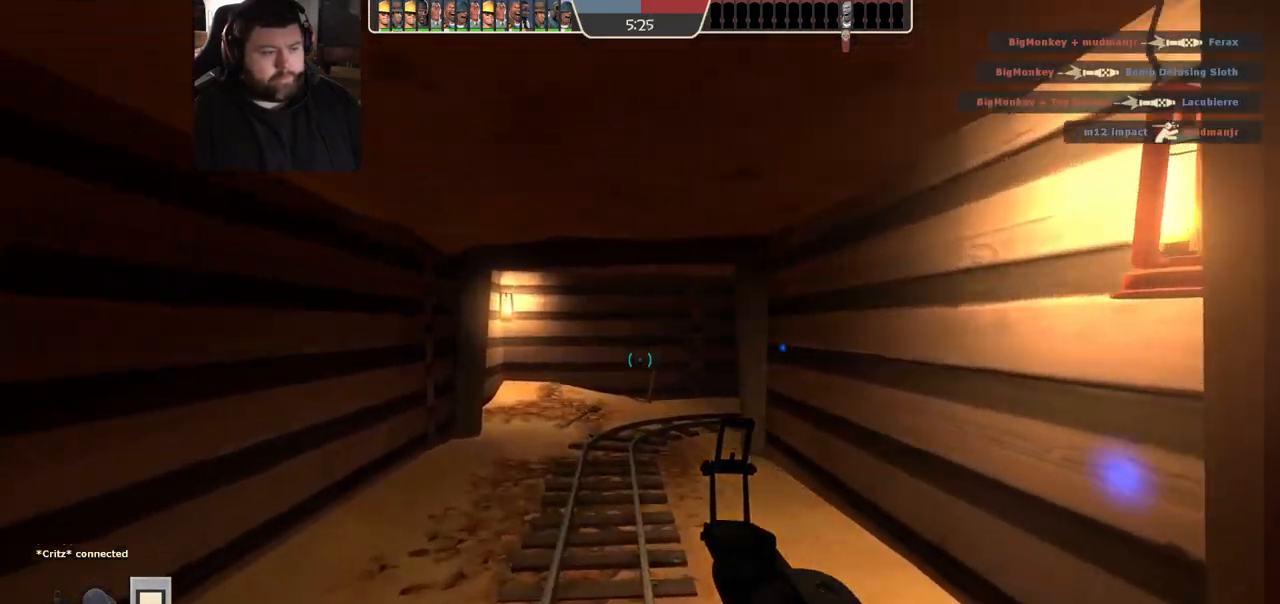
{"buttons": [], "left_stick": "up-left", "right_stick": "center", "events": [[117, "SQUARE", "down"], [183, "SQUARE", "up"], [383, "right_stick", "right"], [500, "right_stick", "center"]]}
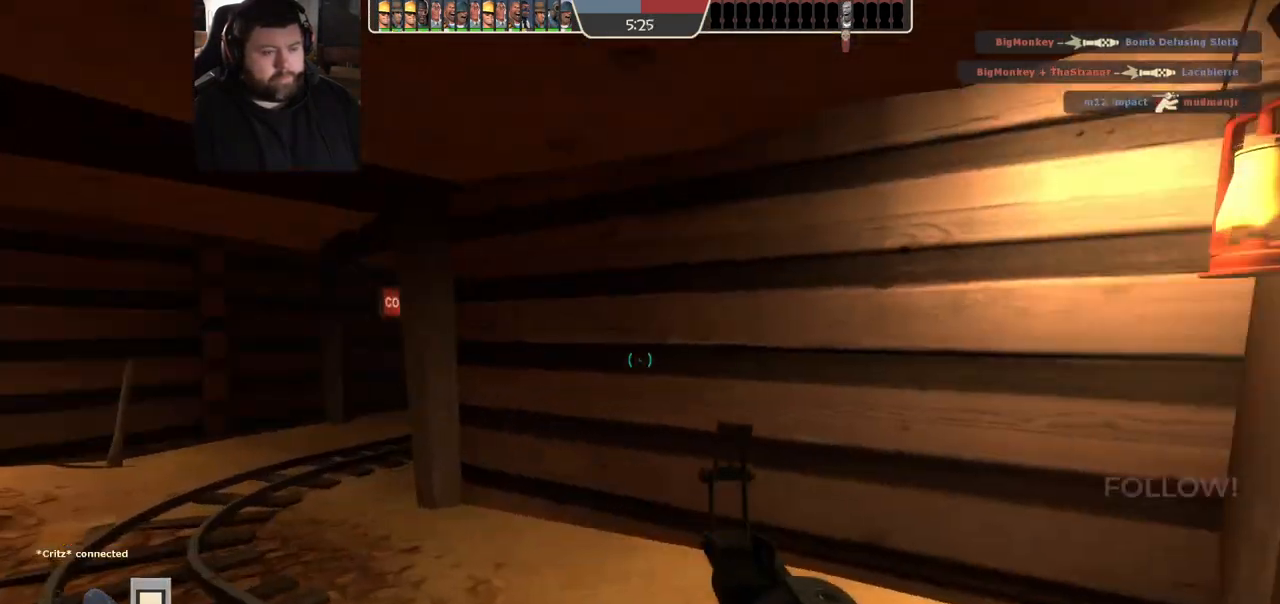
{"buttons": [], "left_stick": "up-left", "right_stick": "center", "events": [[133, "right_stick", "right"], [233, "right_stick", "center"]]}
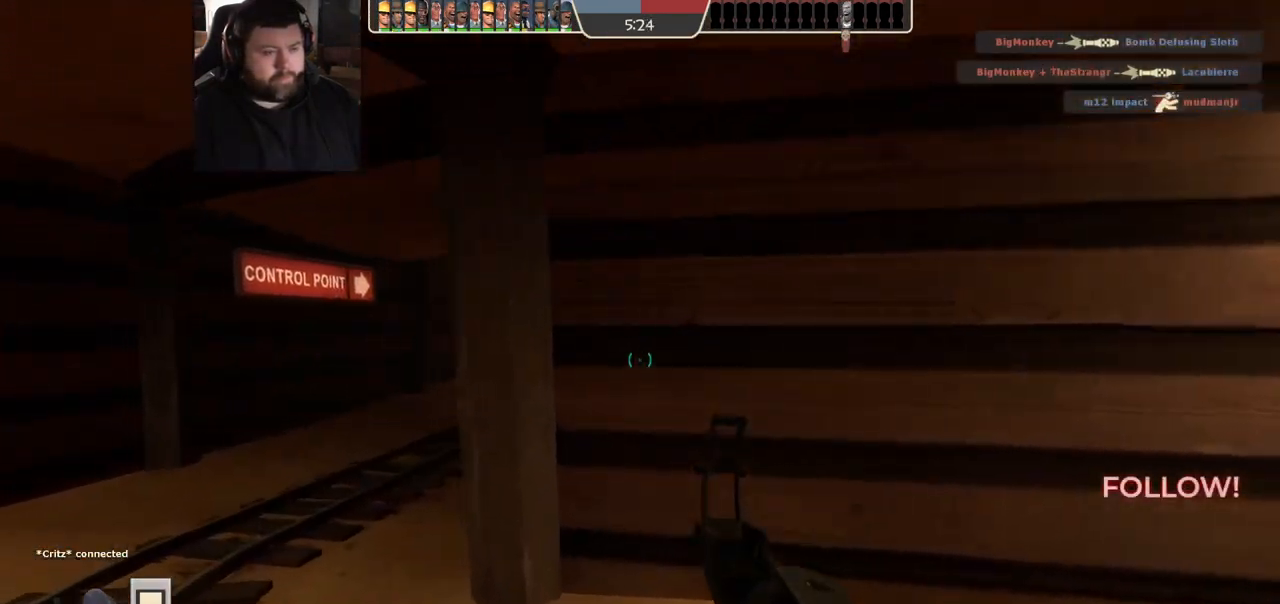
{"buttons": [], "left_stick": "up-left", "right_stick": "right", "events": [[133, "SQUARE", "down"], [217, "SQUARE", "up"], [433, "right_stick", "right"]]}
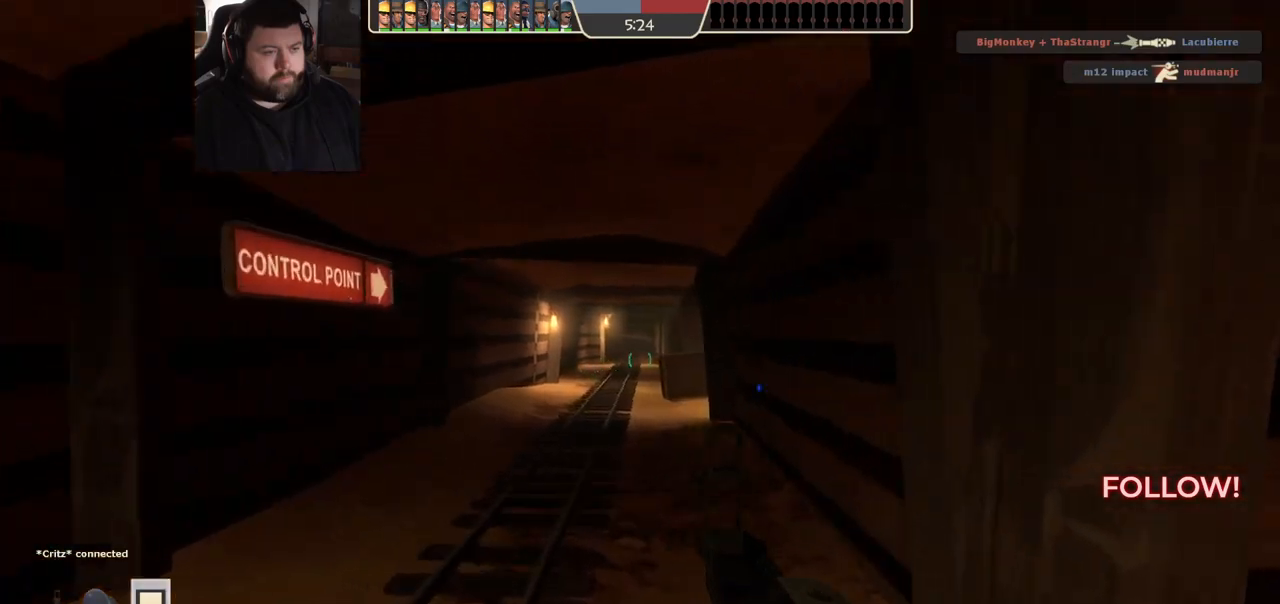
{"buttons": [], "left_stick": "up", "right_stick": "center", "events": [[33, "right_stick", "center"], [267, "SQUARE", "down"], [300, "left_stick", "up"], [400, "SQUARE", "up"]]}
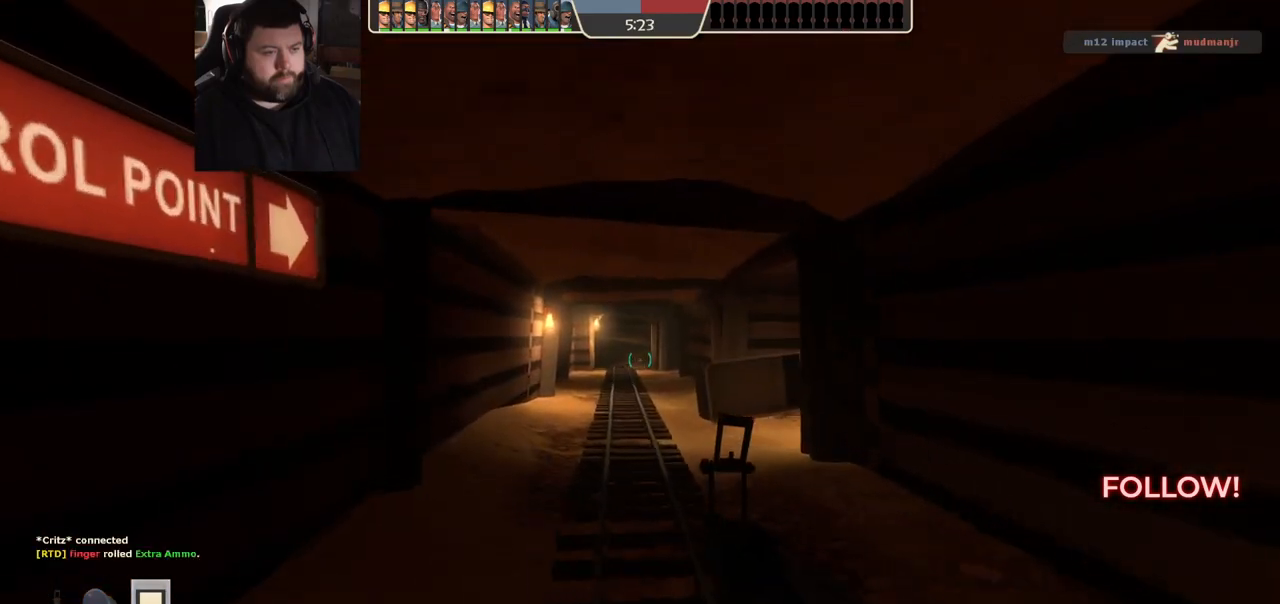
{"buttons": [], "left_stick": "up", "right_stick": "center", "events": [[117, "R3", "down"], [200, "R3", "up"], [367, "right_stick", "right"], [467, "right_stick", "center"]]}
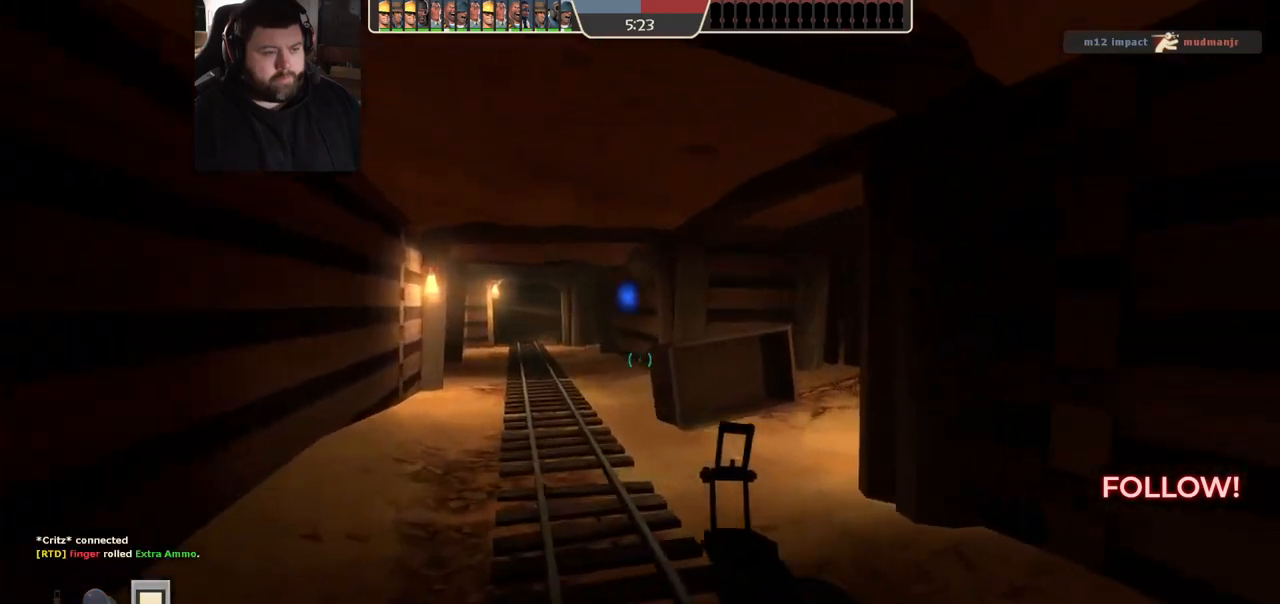
{"buttons": [], "left_stick": "up", "right_stick": "center", "events": [[100, "SQUARE", "down"], [167, "SQUARE", "up"], [250, "SQUARE", "down"], [333, "SQUARE", "up"], [417, "SQUARE", "down"], [467, "SQUARE", "up"]]}
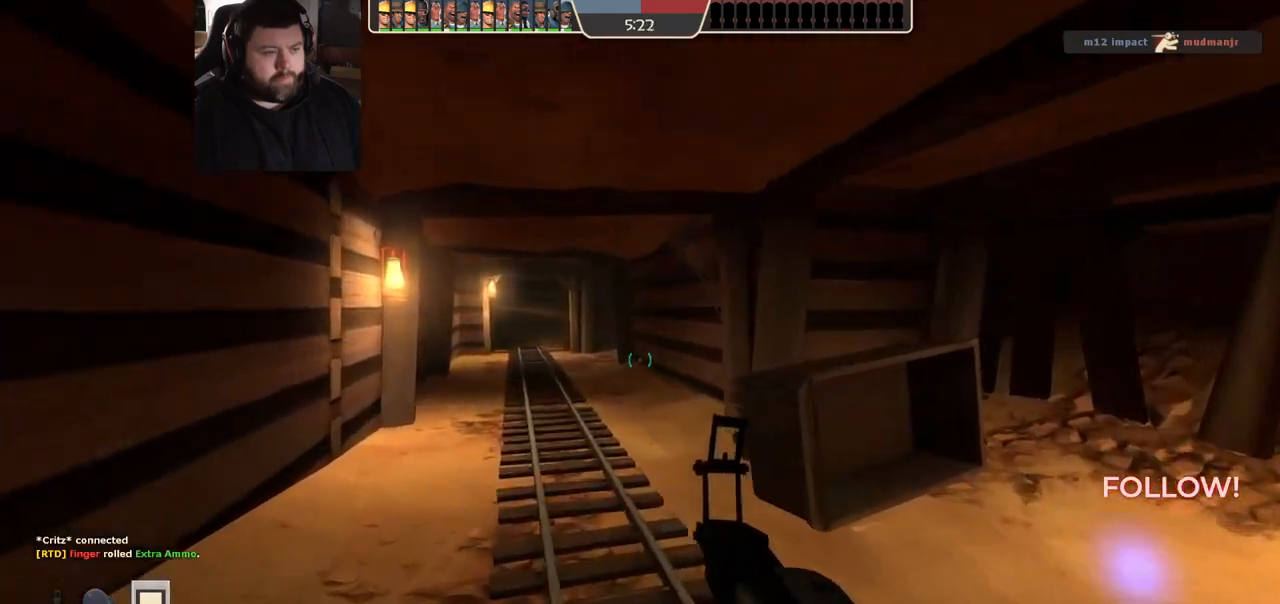
{"buttons": ["SQUARE"], "left_stick": "up", "right_stick": "center", "events": [[50, "SQUARE", "down"], [133, "SQUARE", "up"], [450, "SQUARE", "down"]]}
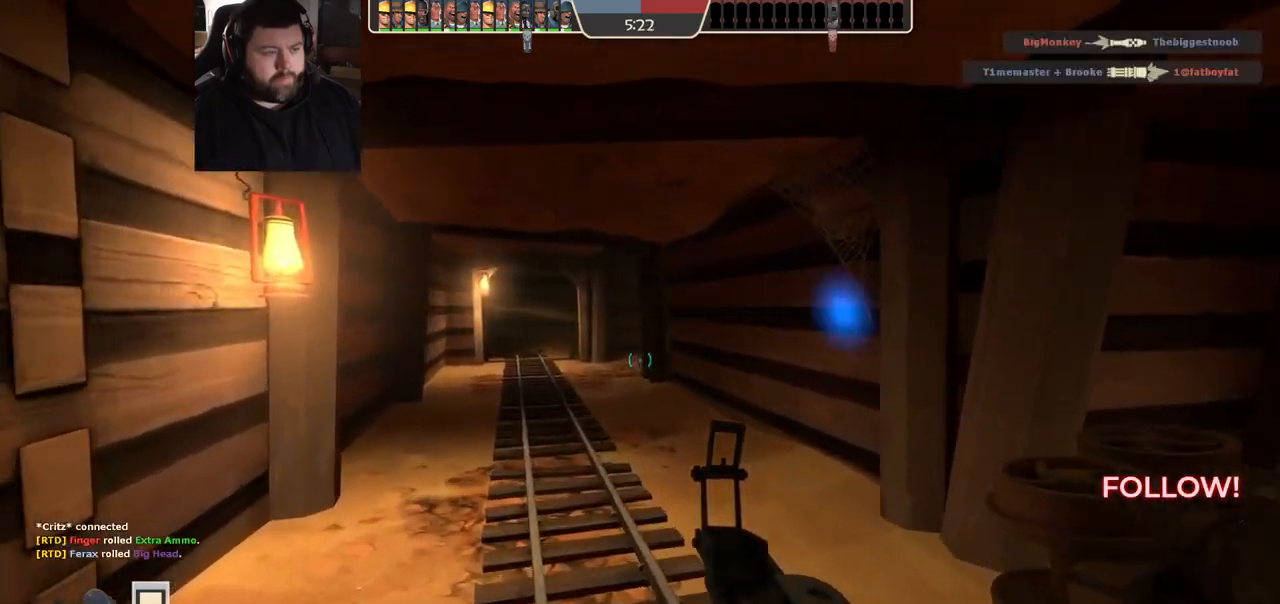
{"buttons": [], "left_stick": "up-left", "right_stick": "right", "events": [[33, "SQUARE", "up"], [350, "left_stick", "up-left"], [367, "right_stick", "right"]]}
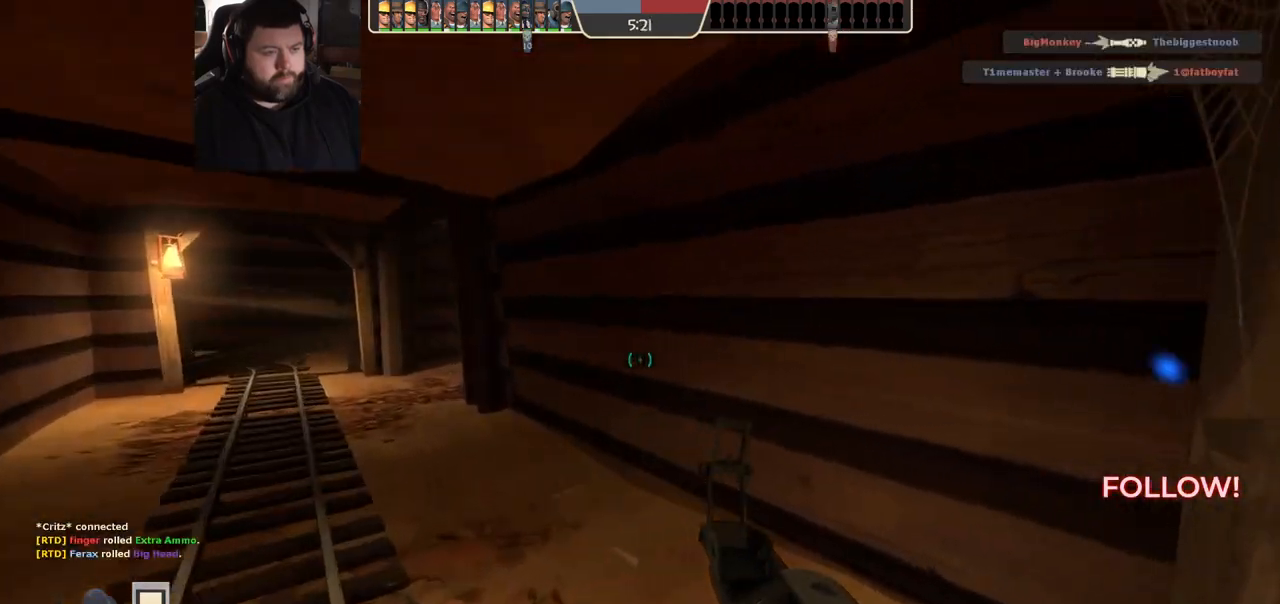
{"buttons": [], "left_stick": "up-left", "right_stick": "right", "events": [[33, "right_stick", "center"], [433, "right_stick", "right"]]}
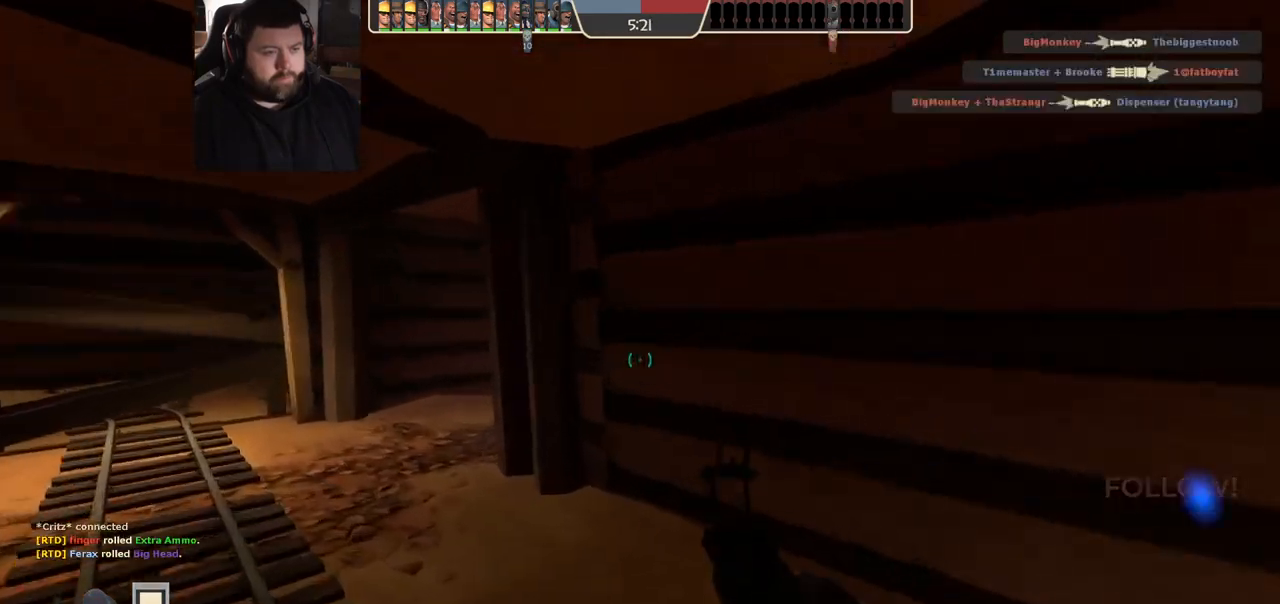
{"buttons": [], "left_stick": "up-left", "right_stick": "center", "events": [[133, "right_stick", "center"]]}
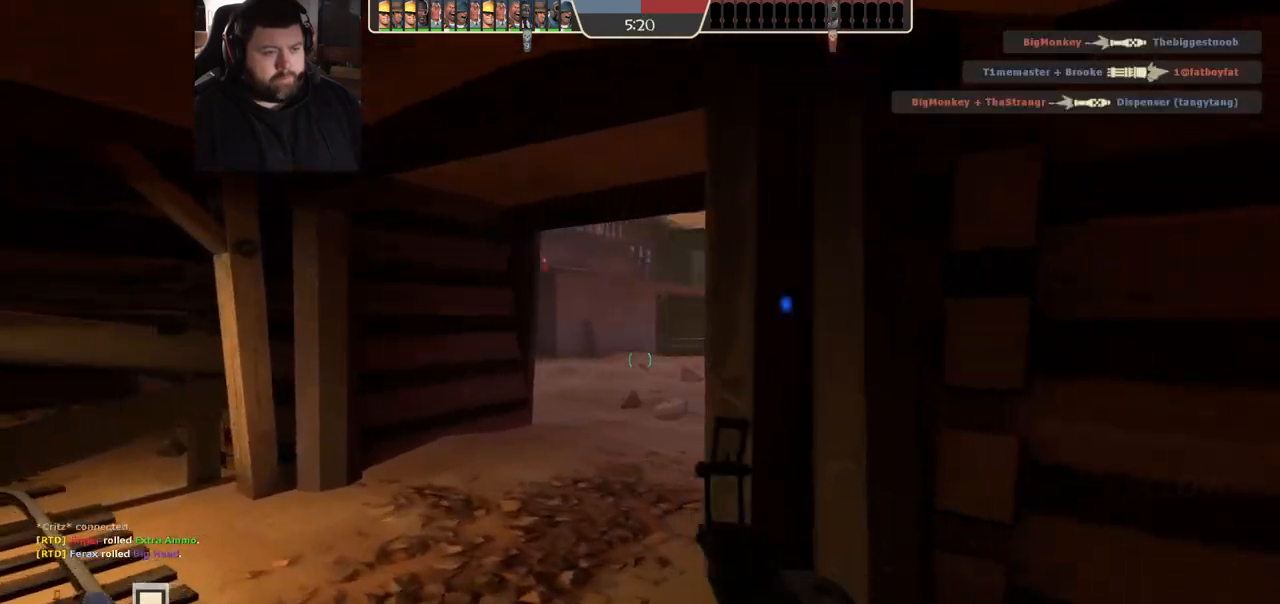
{"buttons": [], "left_stick": "right", "right_stick": "right", "events": [[400, "left_stick", "center"], [467, "left_stick", "right"], [467, "right_stick", "right"]]}
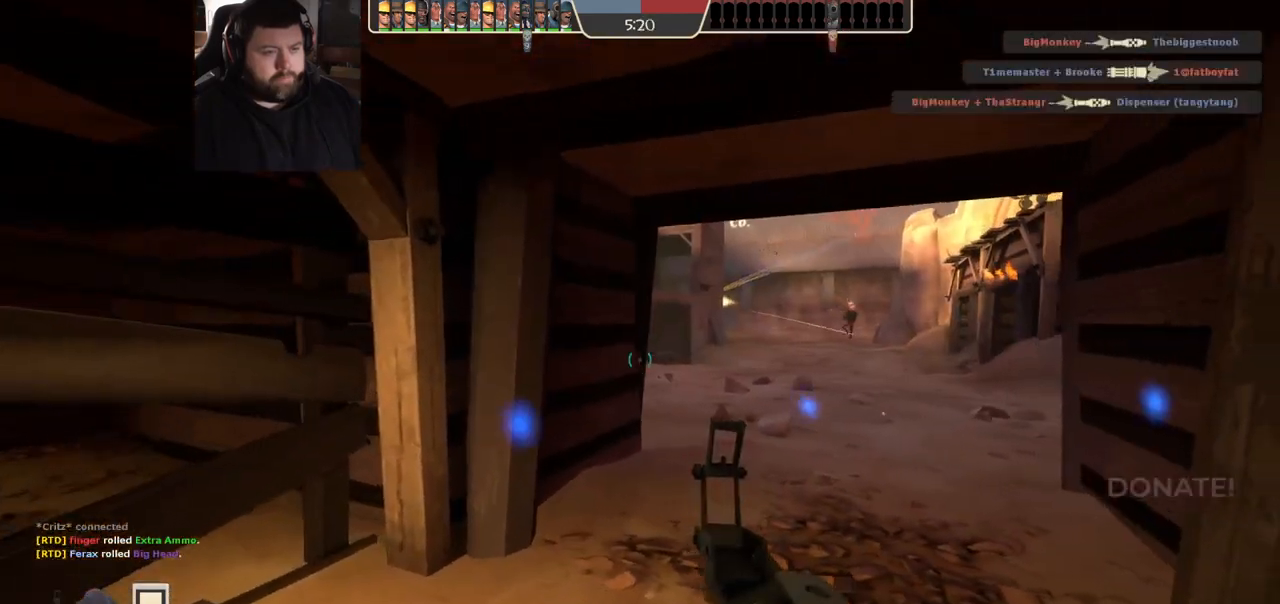
{"buttons": [], "left_stick": "center", "right_stick": "center", "events": [[67, "left_stick", "center"], [167, "right_stick", "center"], [350, "right_stick", "down-right"], [483, "right_stick", "center"]]}
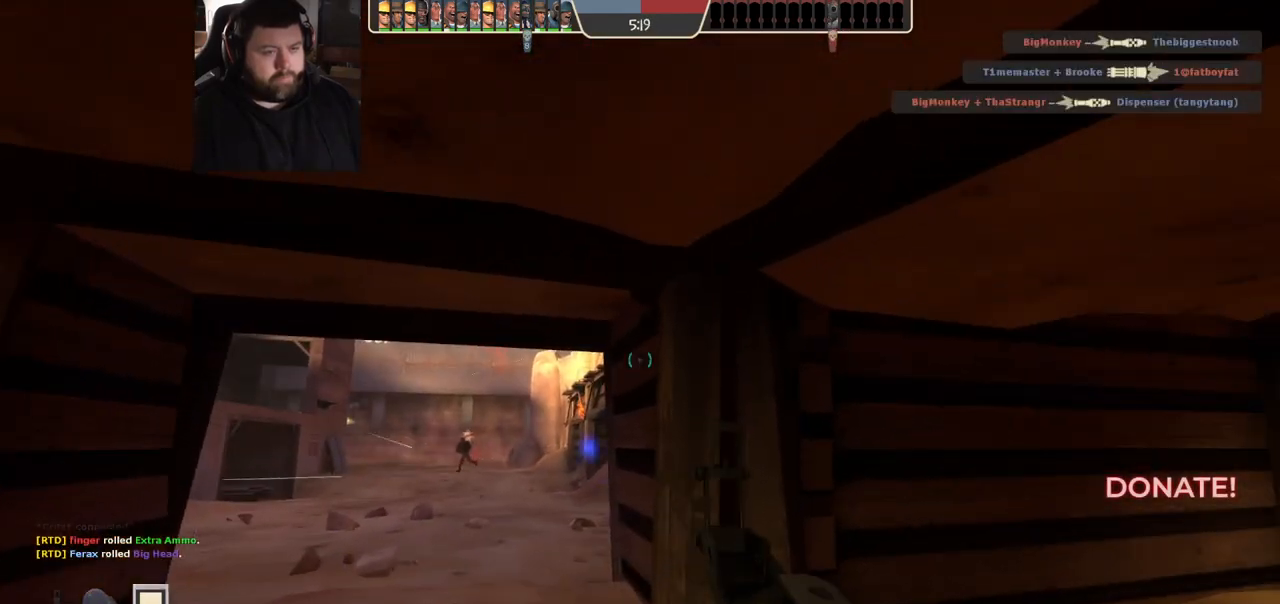
{"buttons": [], "left_stick": "left", "right_stick": "center", "events": [[417, "left_stick", "left"]]}
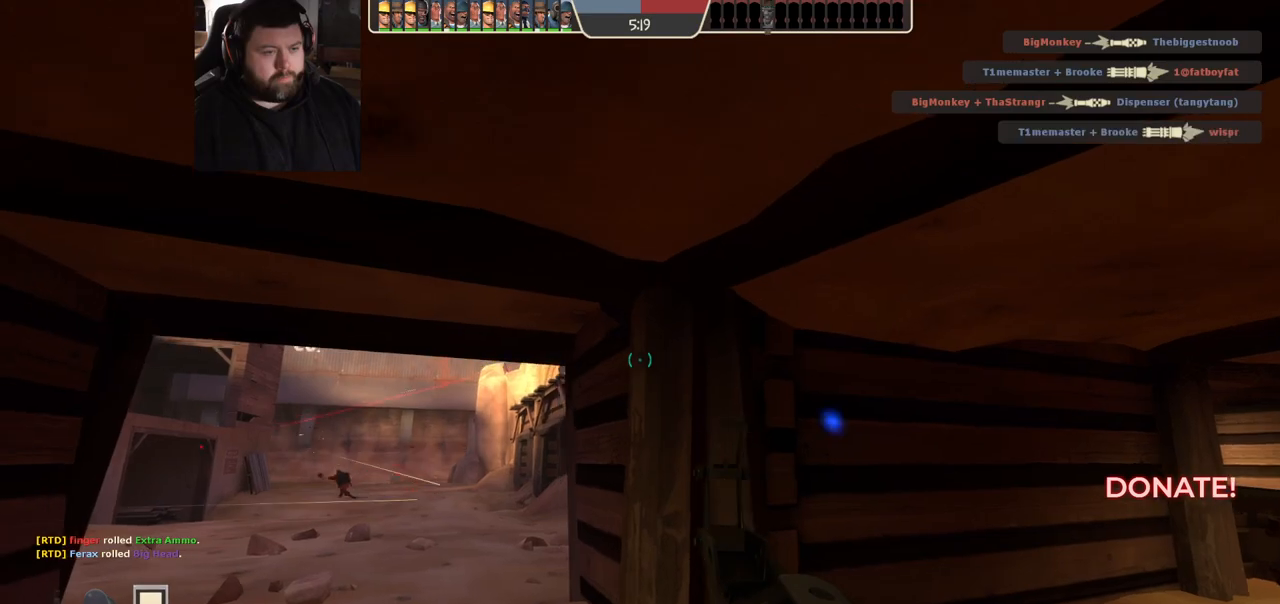
{"buttons": [], "left_stick": "down-right", "right_stick": "center", "events": [[317, "R2", "down"], [317, "left_stick", "down-right"], [483, "R2", "up"]]}
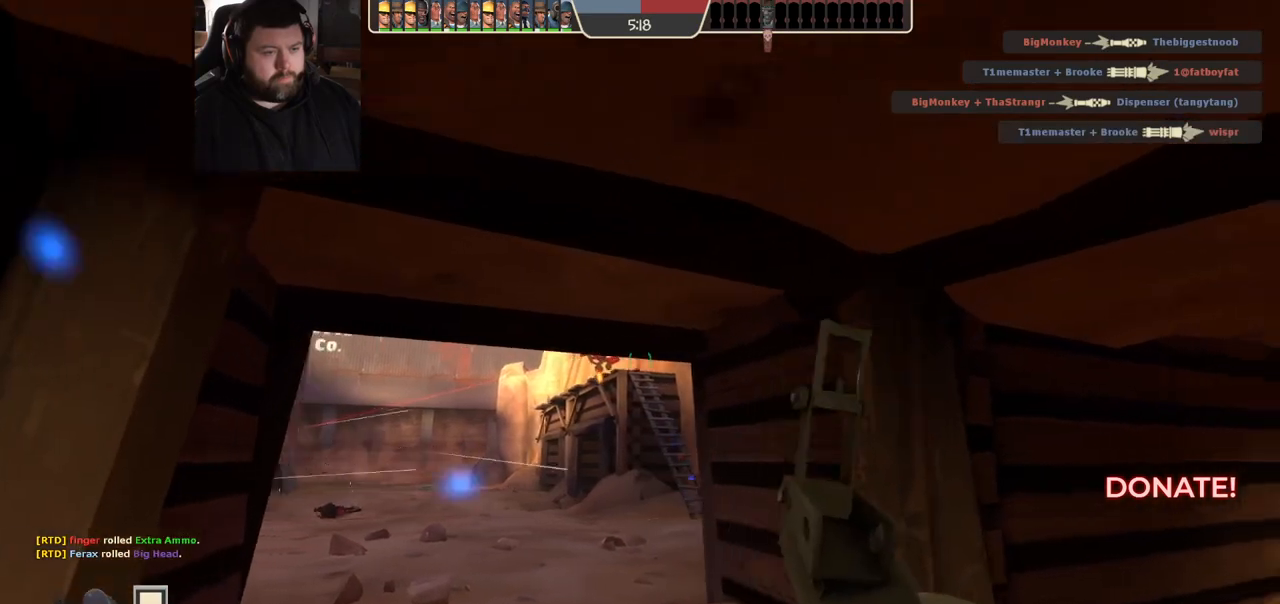
{"buttons": [], "left_stick": "left", "right_stick": "center", "events": [[183, "left_stick", "center"], [300, "left_stick", "left"]]}
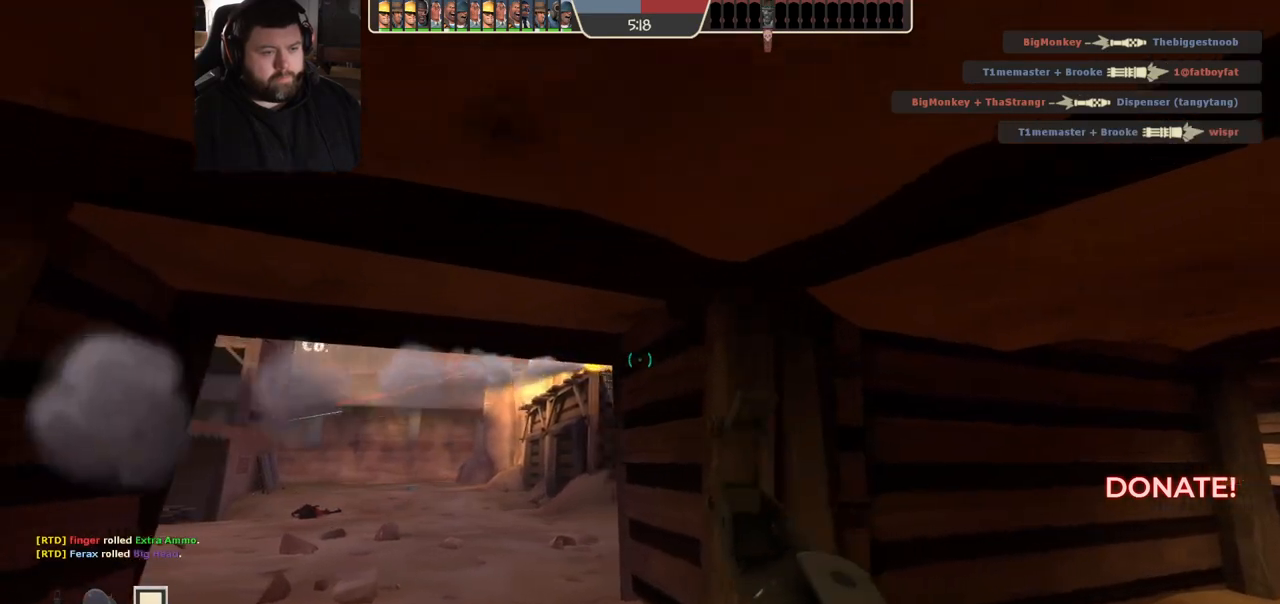
{"buttons": [], "left_stick": "right", "right_stick": "center", "events": [[183, "R2", "down"], [200, "left_stick", "right"], [300, "R2", "up"]]}
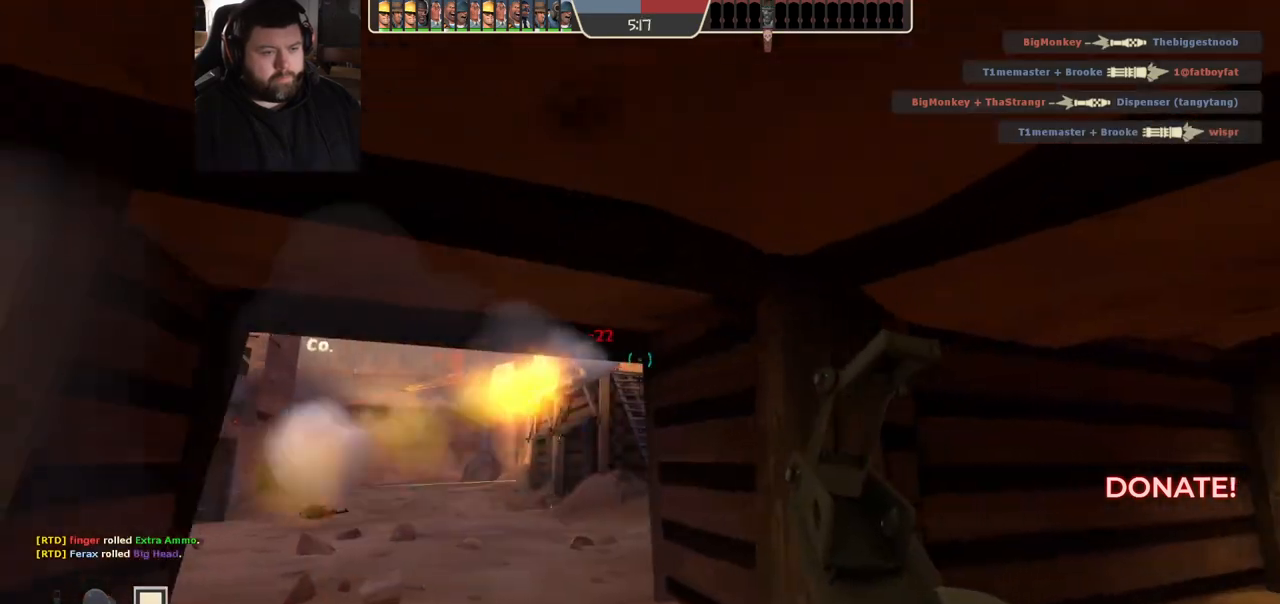
{"buttons": ["R2"], "left_stick": "right", "right_stick": "center", "events": [[50, "left_stick", "center"], [133, "left_stick", "up-left"], [467, "R2", "down"], [500, "left_stick", "right"]]}
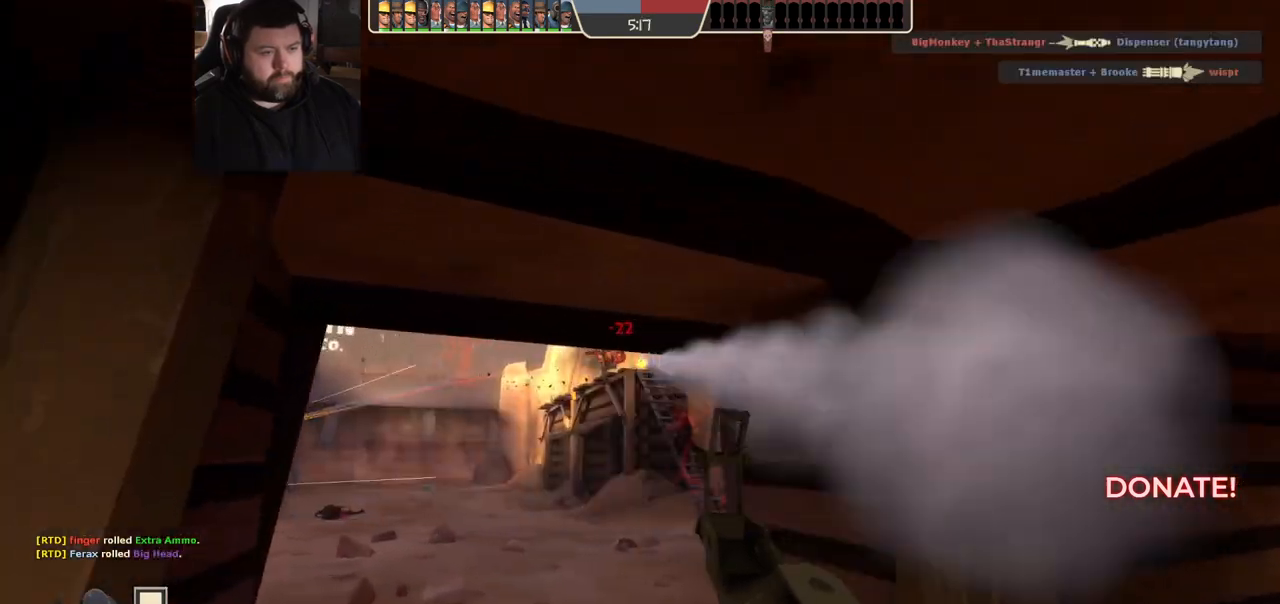
{"buttons": [], "left_stick": "left", "right_stick": "center", "events": [[100, "R2", "up"], [400, "left_stick", "center"], [450, "left_stick", "left"]]}
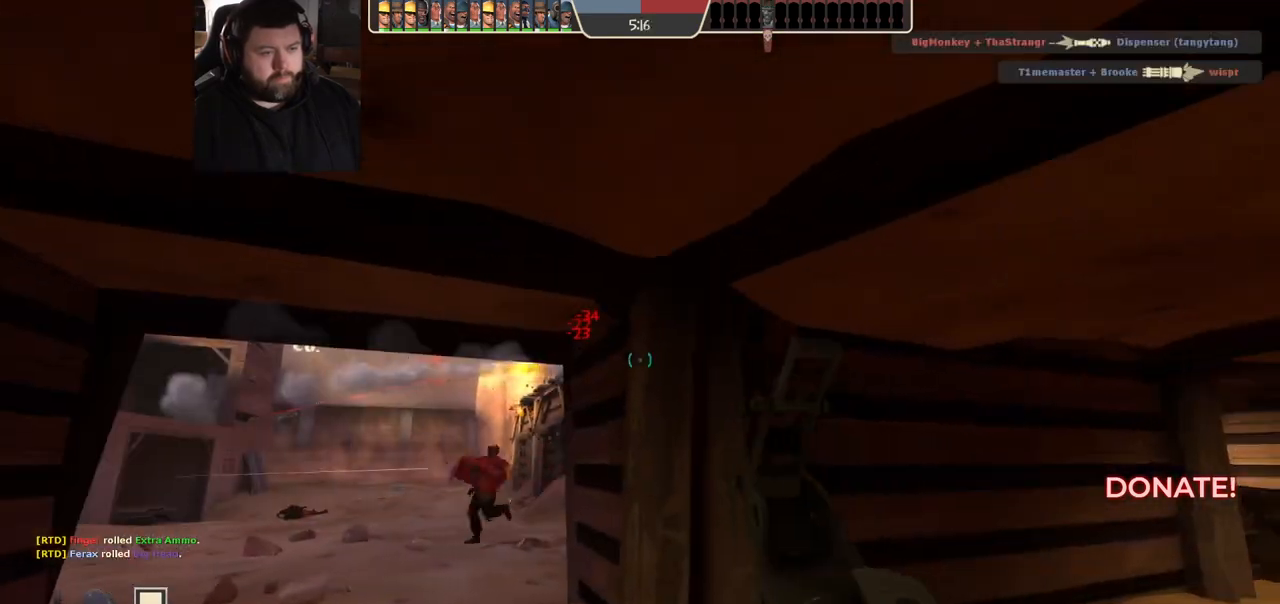
{"buttons": [], "left_stick": "right", "right_stick": "center", "events": [[350, "R2", "down"], [367, "left_stick", "right"], [483, "R2", "up"]]}
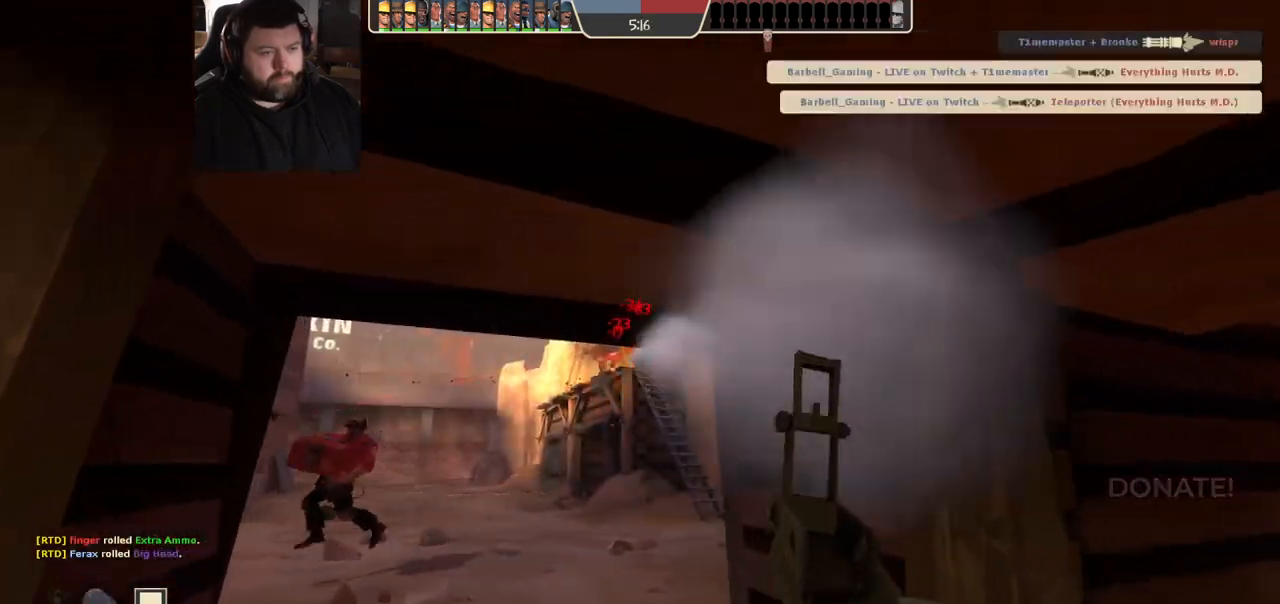
{"buttons": [], "left_stick": "left", "right_stick": "center", "events": [[233, "left_stick", "center"], [283, "left_stick", "left"]]}
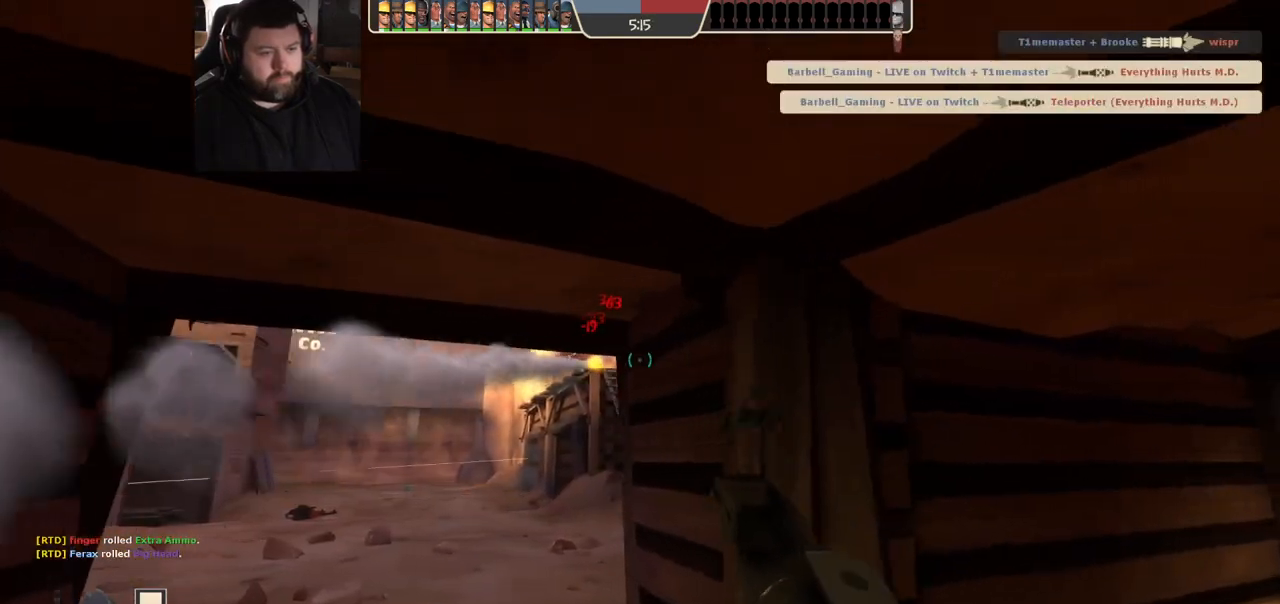
{"buttons": [], "left_stick": "right", "right_stick": "center", "events": [[200, "R2", "down"], [217, "left_stick", "right"], [367, "R2", "up"]]}